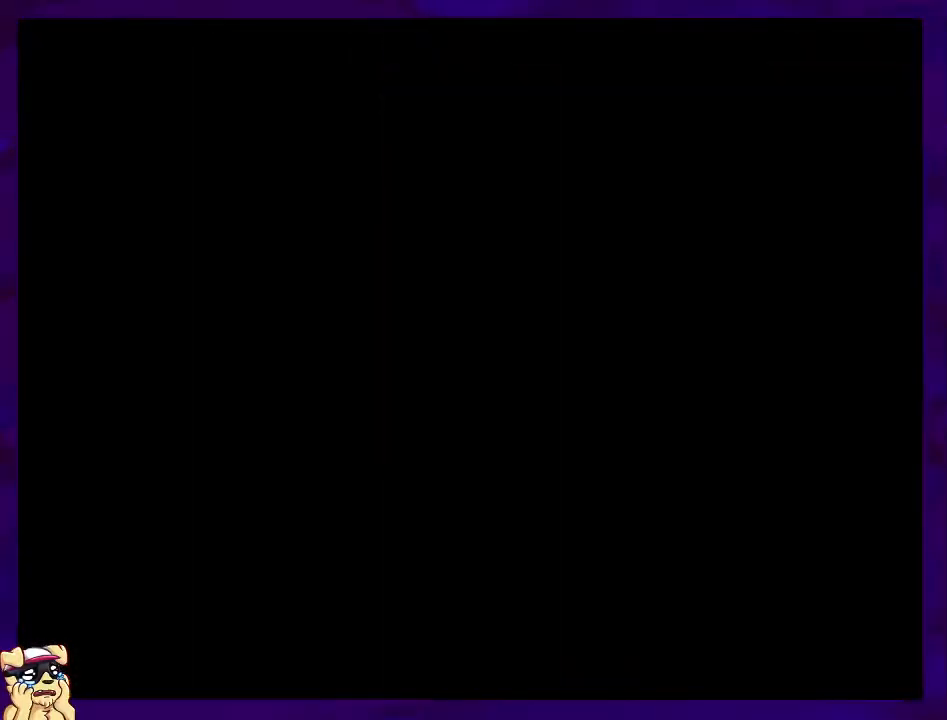
Gameplay with a controller (Nintendo layout); each line is a JSON object with the inputs held at the frame after it. "events" lists button and stick changes between this image and that frame as [ms after this image, input, new state], when the widget could be followed in between. Not read: L3 R3.
{"buttons": ["X", "DPAD_RIGHT"], "events": []}
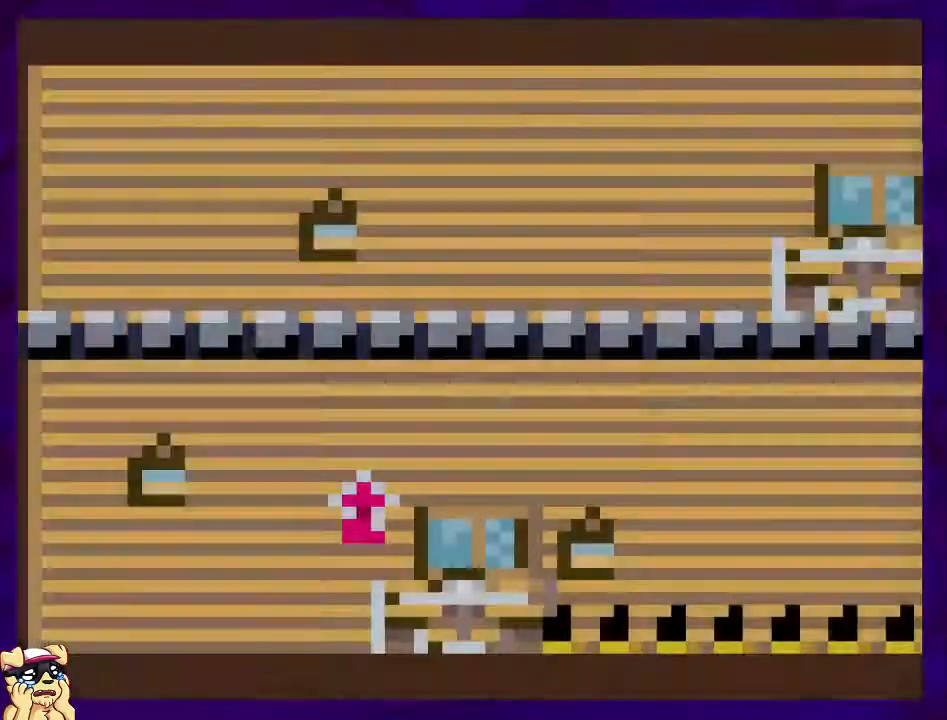
{"buttons": ["X", "DPAD_RIGHT"], "events": []}
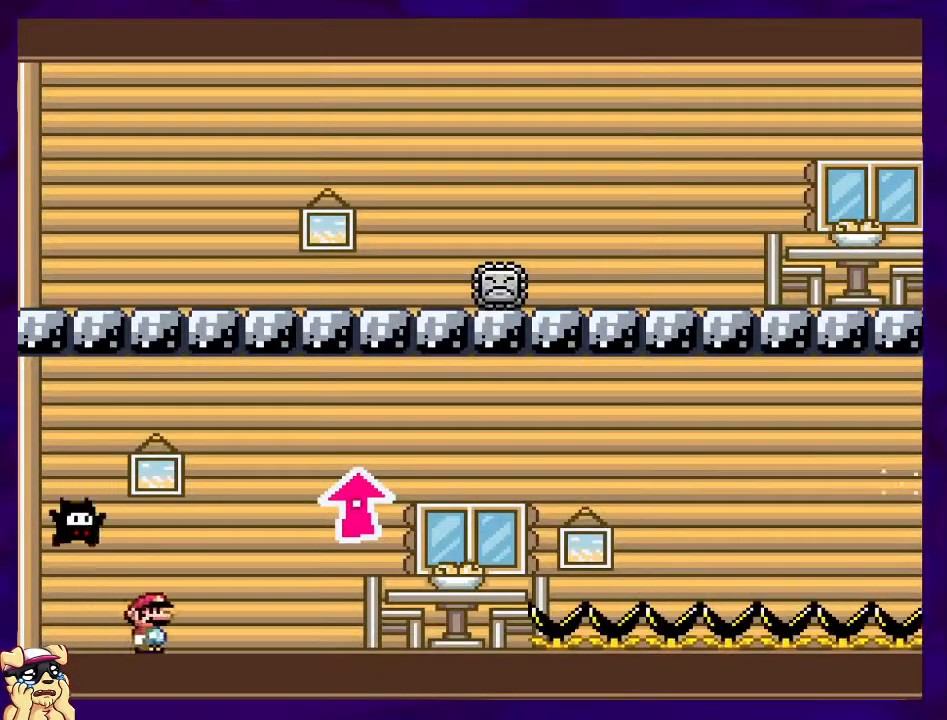
{"buttons": ["X", "DPAD_RIGHT"], "events": []}
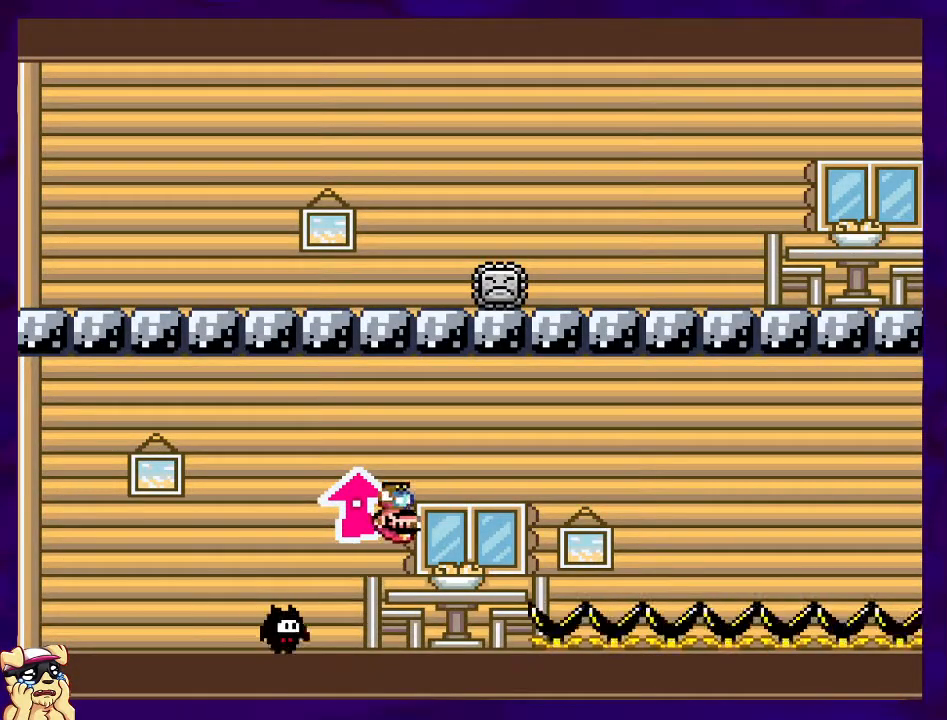
{"buttons": ["X", "DPAD_RIGHT"], "events": []}
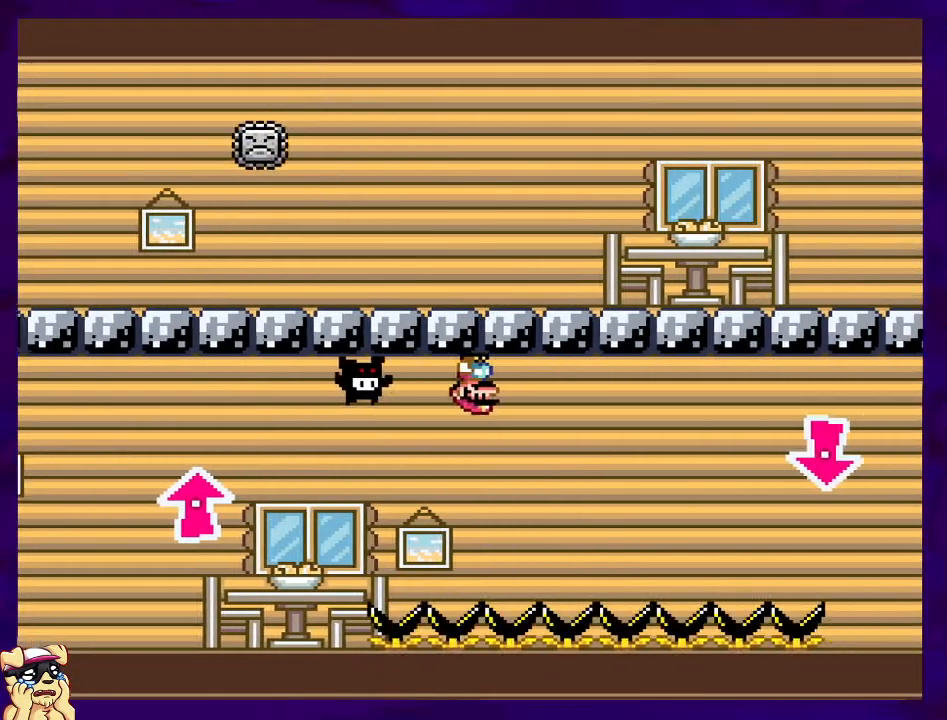
{"buttons": ["X", "DPAD_RIGHT"], "events": []}
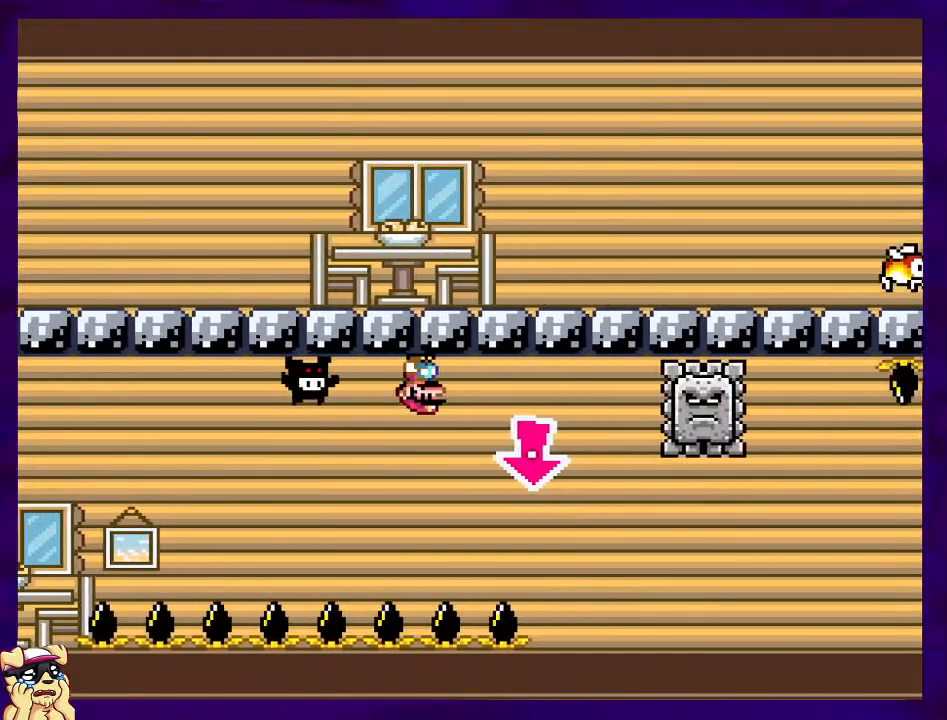
{"buttons": ["X", "DPAD_RIGHT"], "events": [[100, "DPAD_UP", "down"], [184, "DPAD_UP", "up"]]}
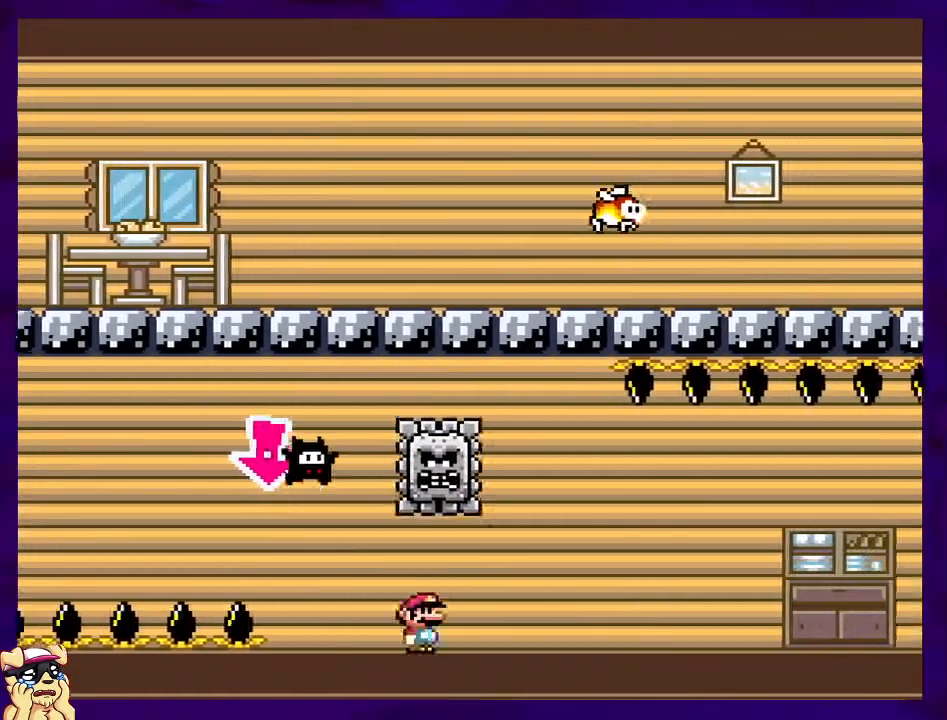
{"buttons": ["X", "DPAD_RIGHT"], "events": []}
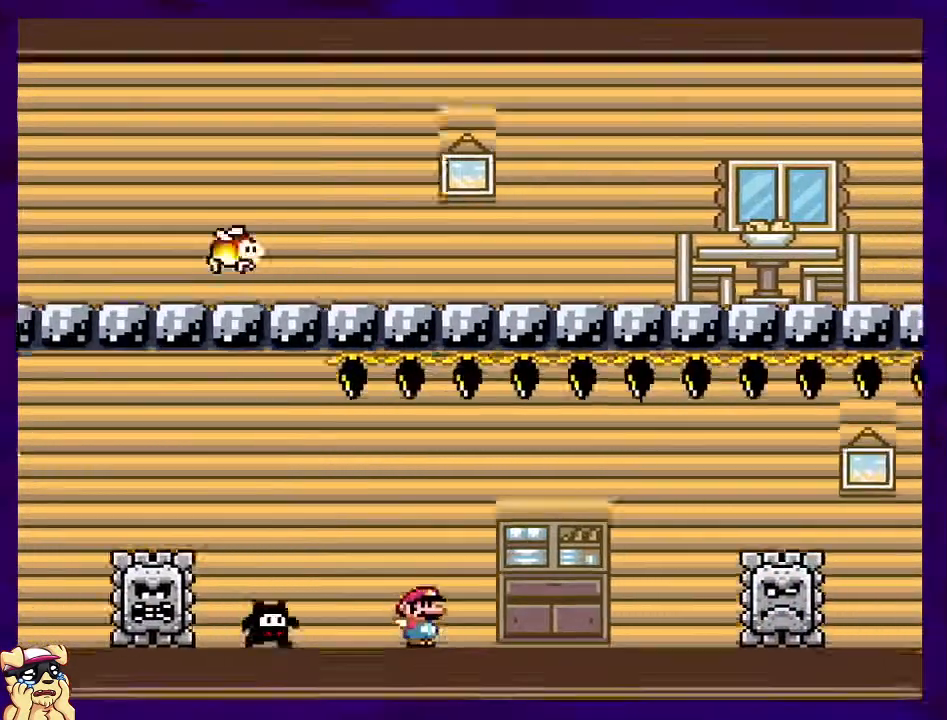
{"buttons": ["X", "DPAD_RIGHT"], "events": [[84, "B", "down"], [150, "B", "up"]]}
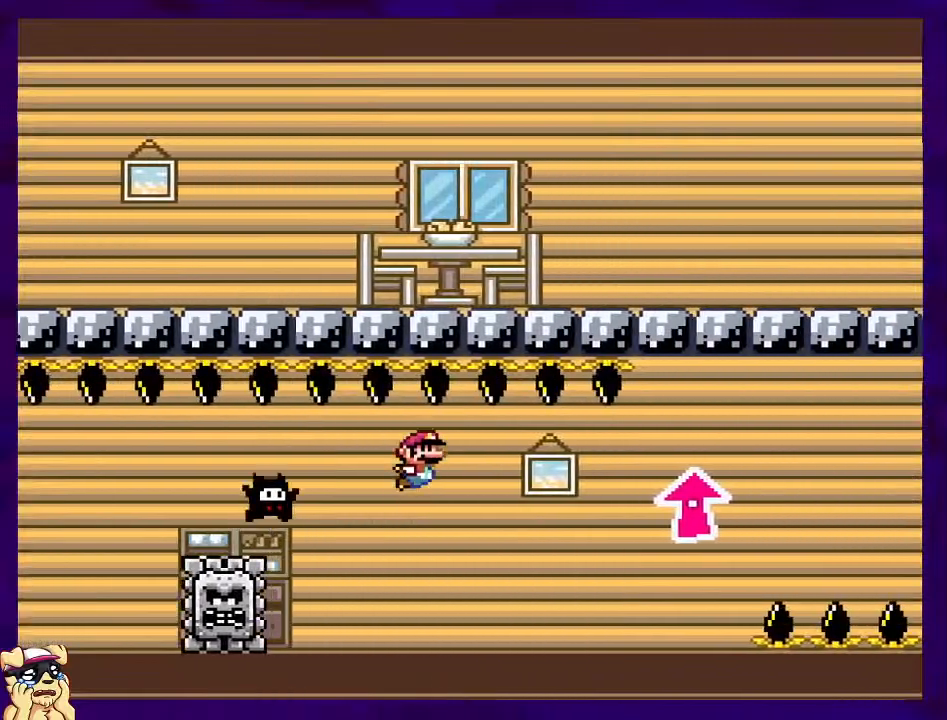
{"buttons": ["X", "DPAD_RIGHT"], "events": [[267, "DPAD_UP", "down"], [333, "DPAD_UP", "up"]]}
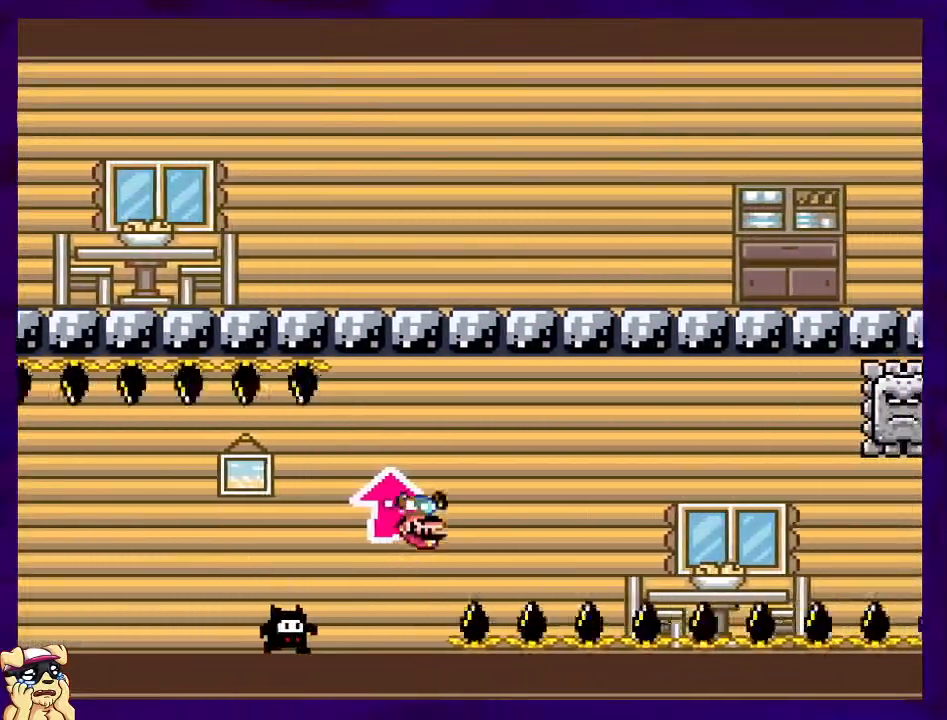
{"buttons": ["B", "X", "DPAD_RIGHT"], "events": [[434, "B", "down"]]}
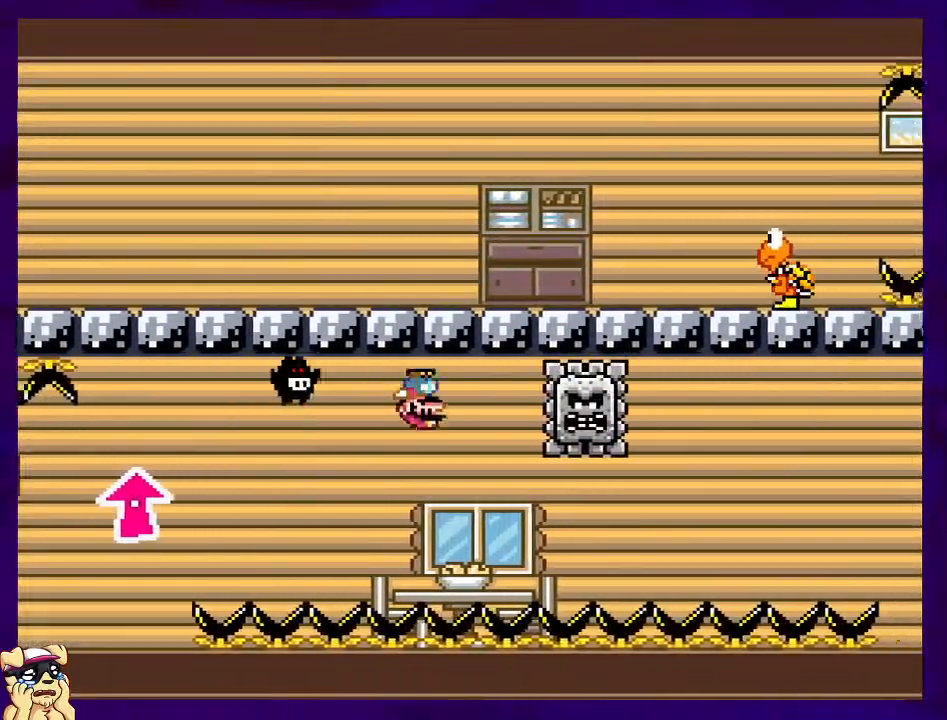
{"buttons": ["X", "DPAD_RIGHT"], "events": [[16, "B", "up"]]}
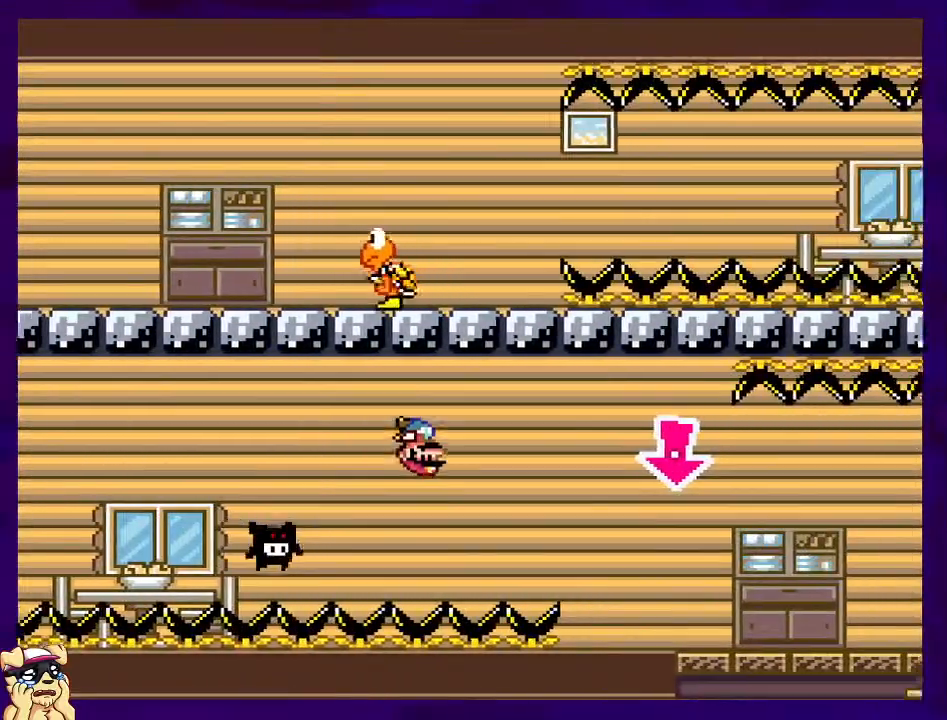
{"buttons": ["X", "DPAD_RIGHT"], "events": [[184, "DPAD_UP", "down"], [217, "DPAD_UP", "up"]]}
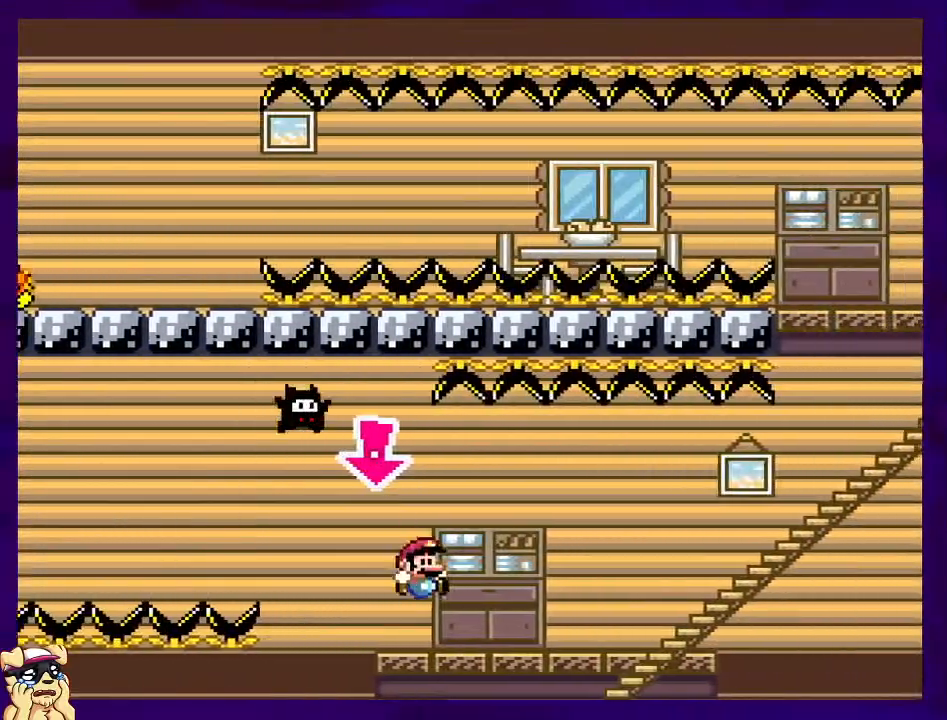
{"buttons": ["X", "DPAD_RIGHT"], "events": []}
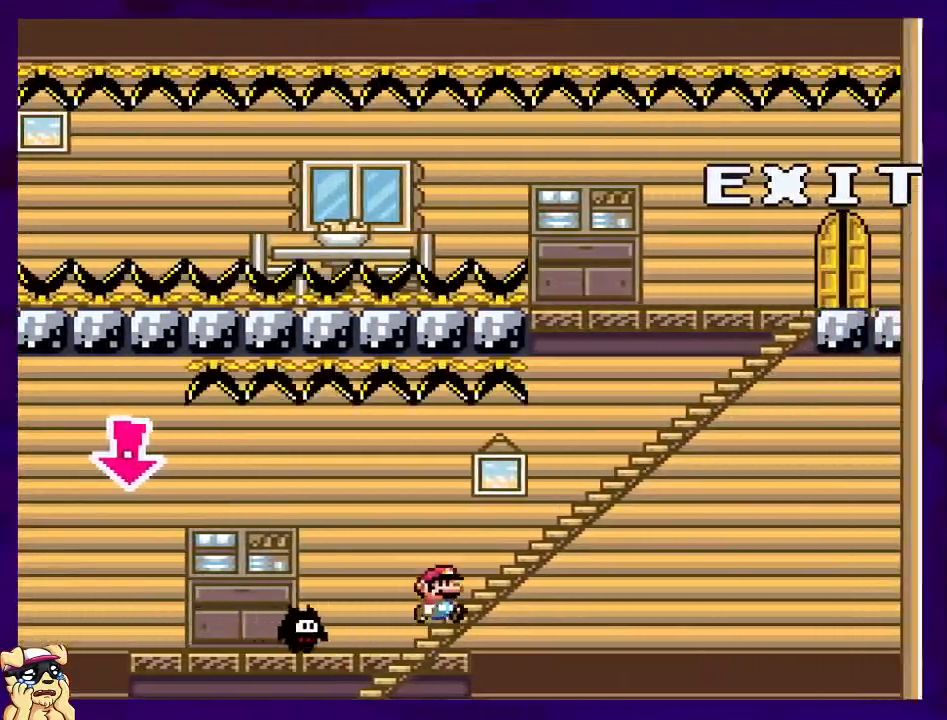
{"buttons": ["X", "DPAD_RIGHT"], "events": []}
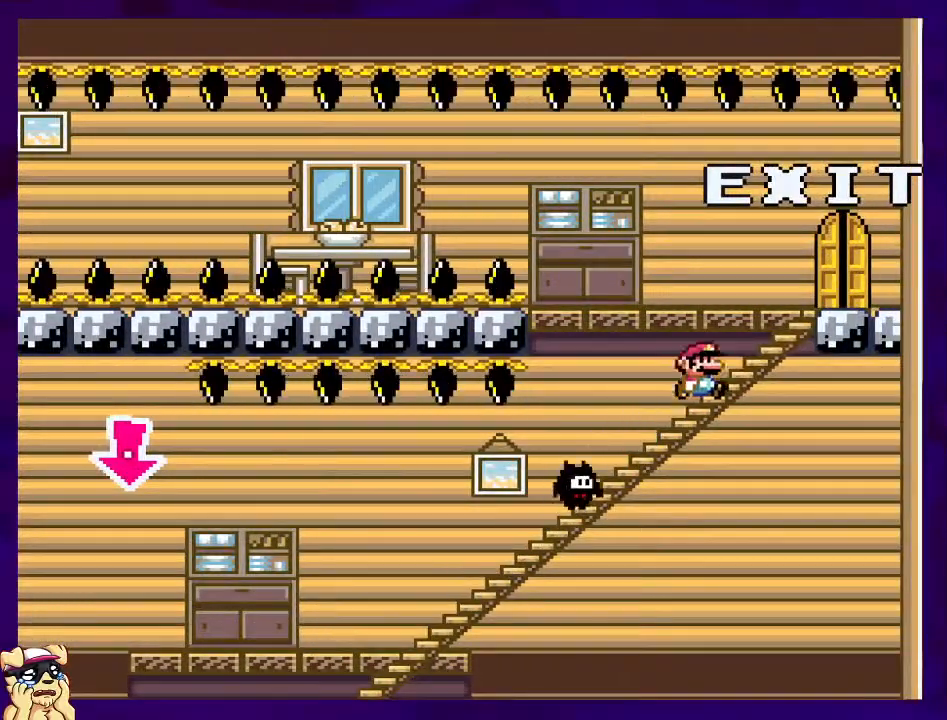
{"buttons": ["X"], "events": [[216, "DPAD_RIGHT", "up"], [267, "DPAD_UP", "down"], [350, "DPAD_UP", "up"], [400, "DPAD_UP", "down"], [500, "DPAD_UP", "up"]]}
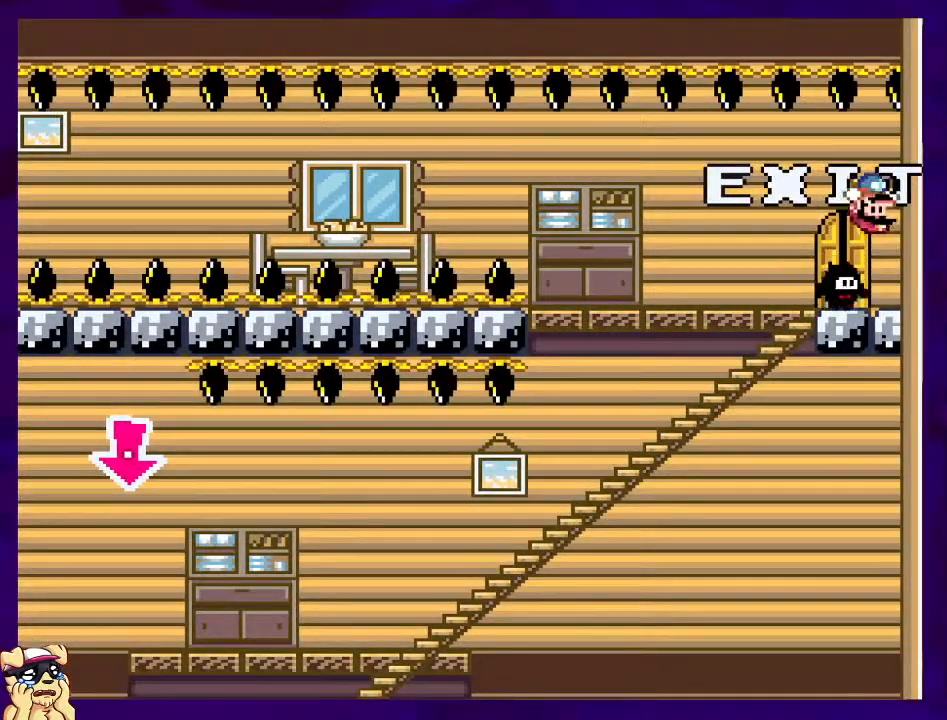
{"buttons": ["X"], "events": [[100, "DPAD_LEFT", "down"], [150, "B", "down"], [184, "A", "down"], [267, "A", "up"], [317, "B", "up"], [434, "DPAD_LEFT", "up"]]}
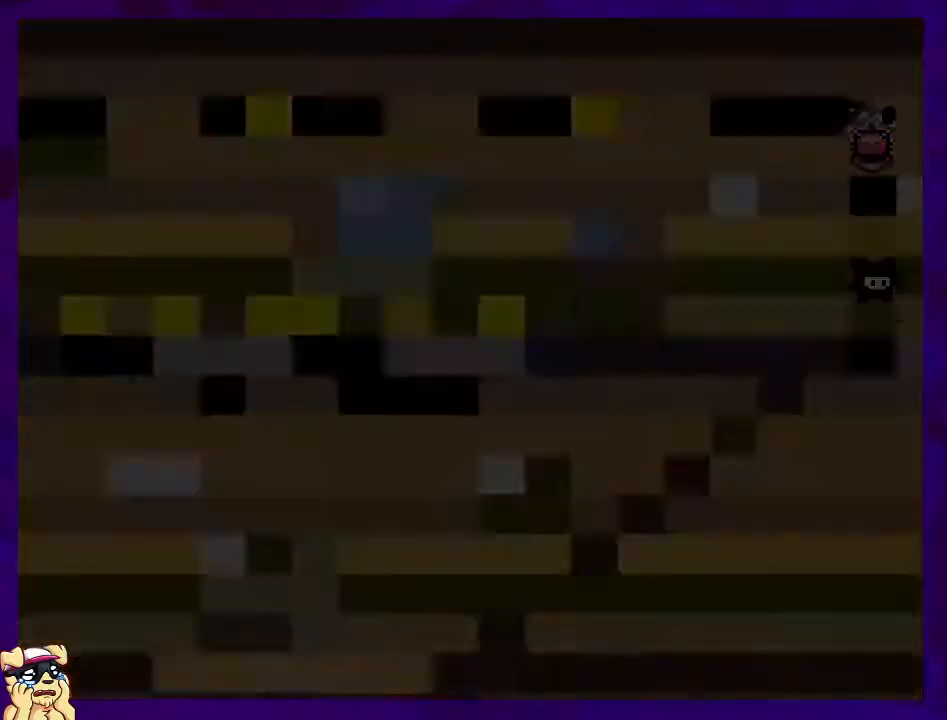
{"buttons": ["X"], "events": []}
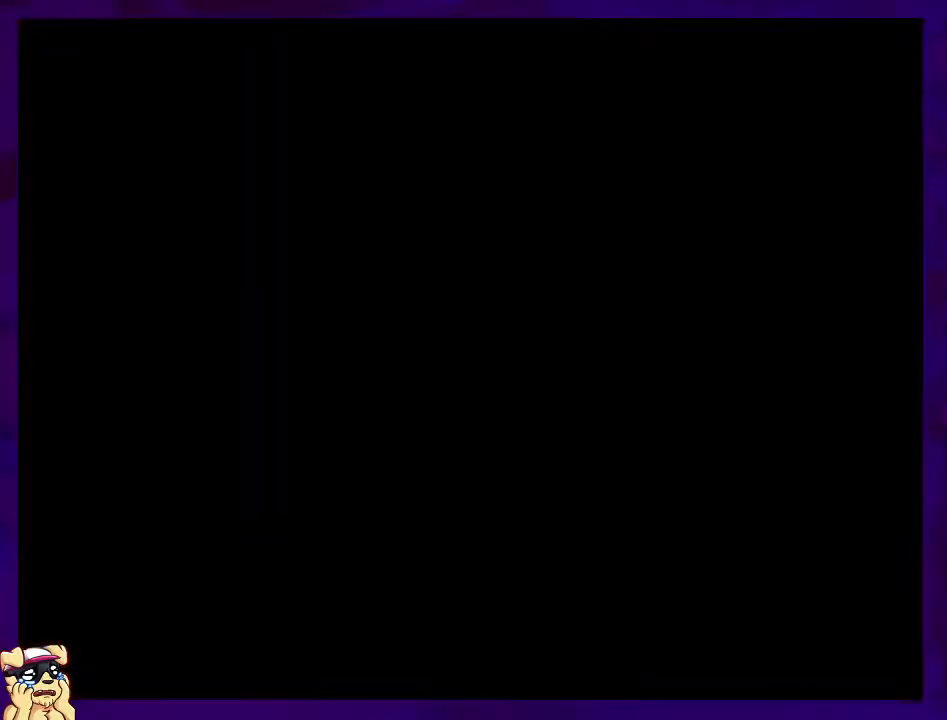
{"buttons": ["X"], "events": []}
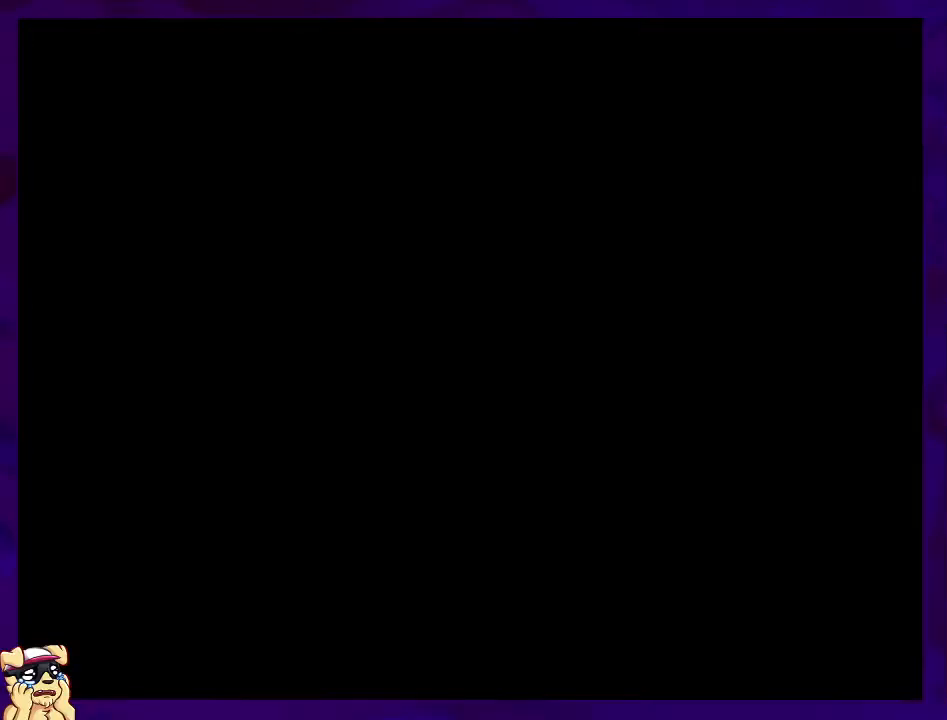
{"buttons": ["X"], "events": []}
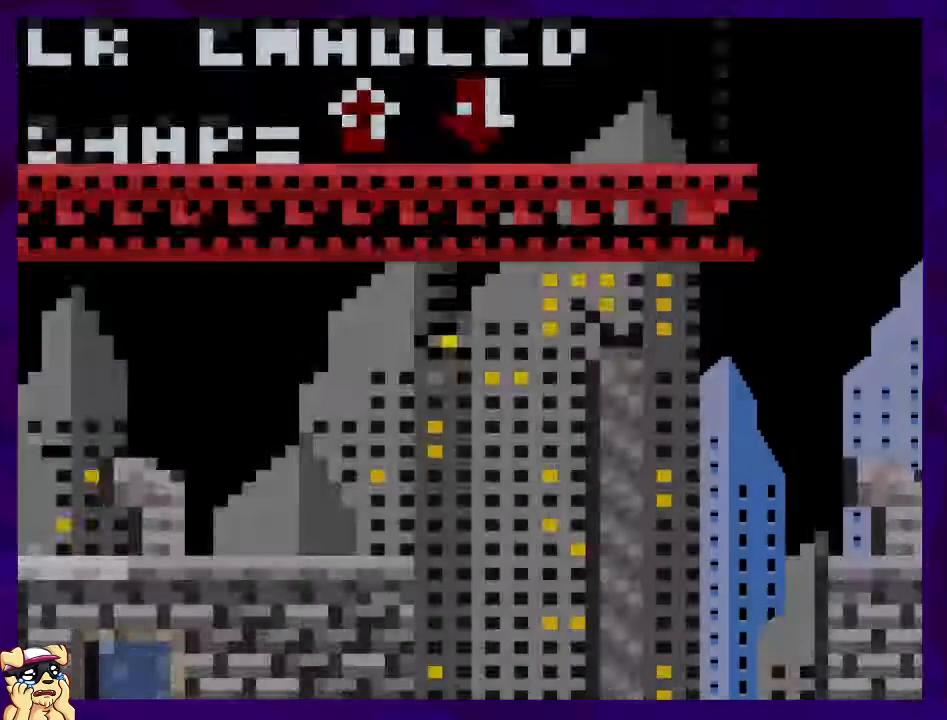
{"buttons": ["X", "DPAD_RIGHT"], "events": [[100, "DPAD_RIGHT", "down"]]}
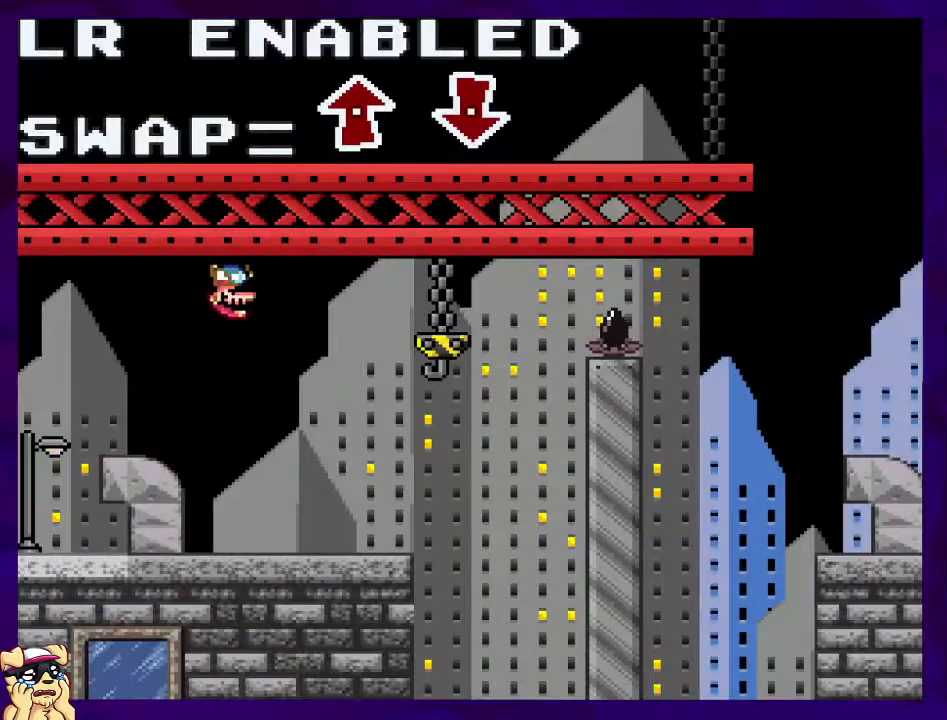
{"buttons": ["X", "DPAD_RIGHT"], "events": []}
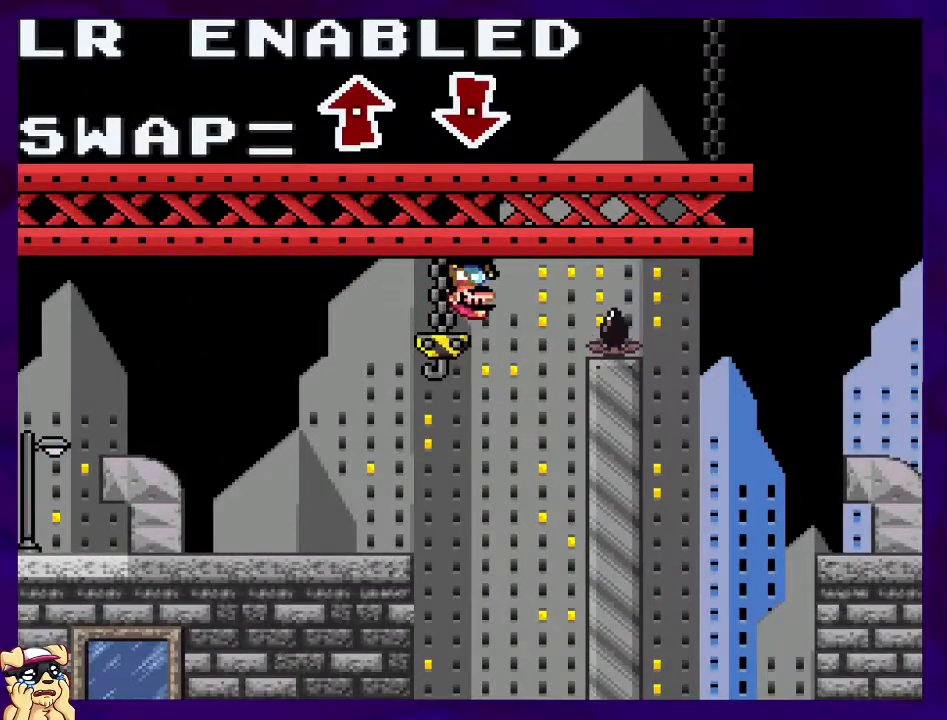
{"buttons": ["X", "DPAD_RIGHT"], "events": []}
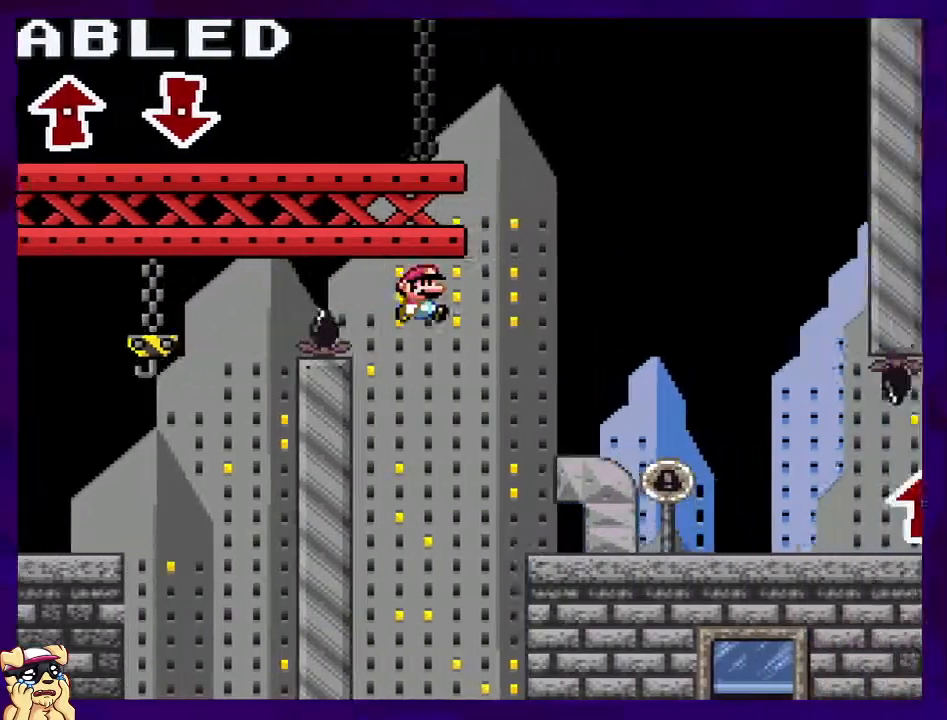
{"buttons": ["X", "DPAD_RIGHT"], "events": []}
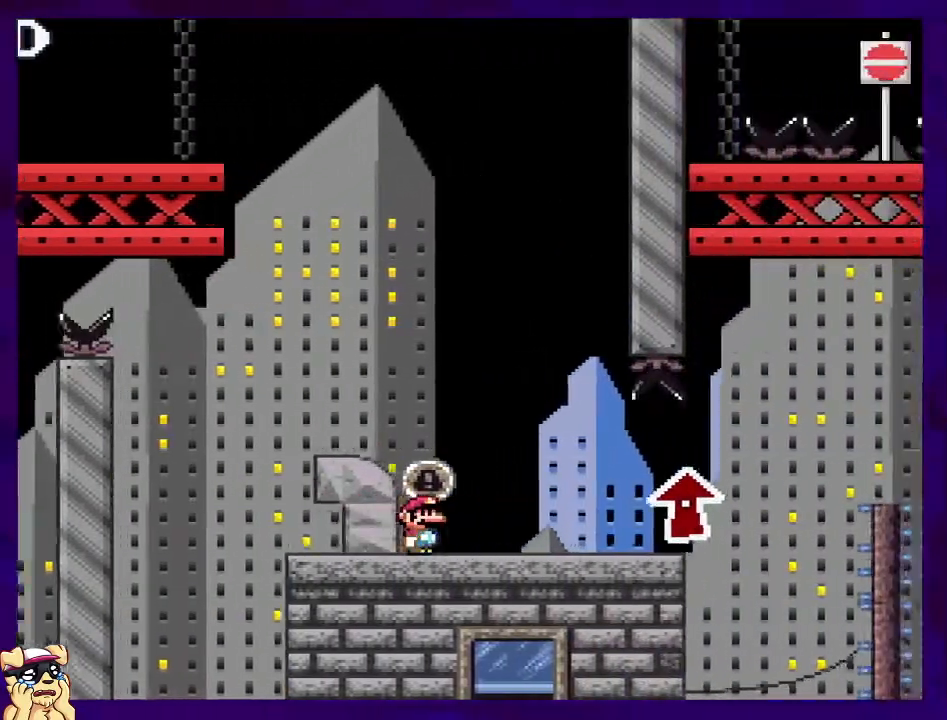
{"buttons": ["X", "DPAD_RIGHT"], "events": []}
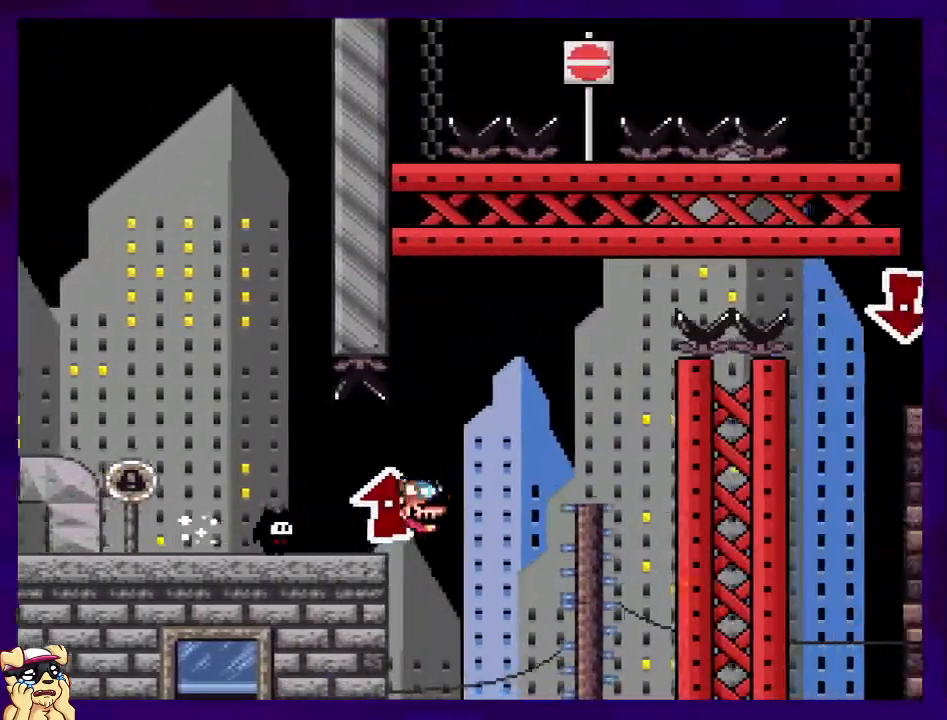
{"buttons": ["X", "DPAD_RIGHT"], "events": []}
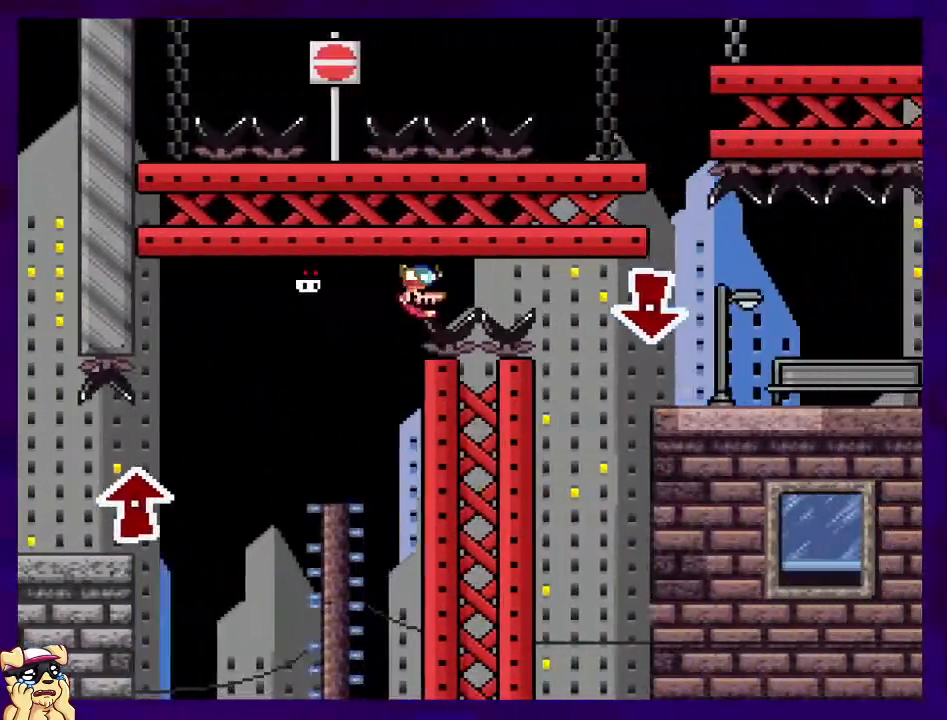
{"buttons": ["X", "DPAD_RIGHT"], "events": []}
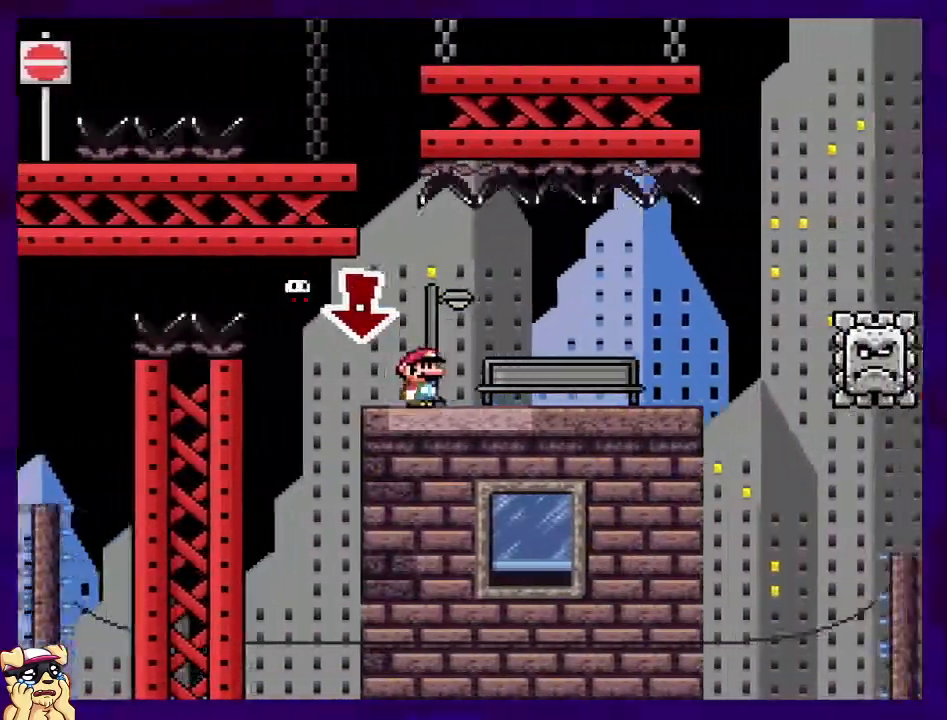
{"buttons": ["B", "X", "DPAD_RIGHT"], "events": [[350, "B", "down"]]}
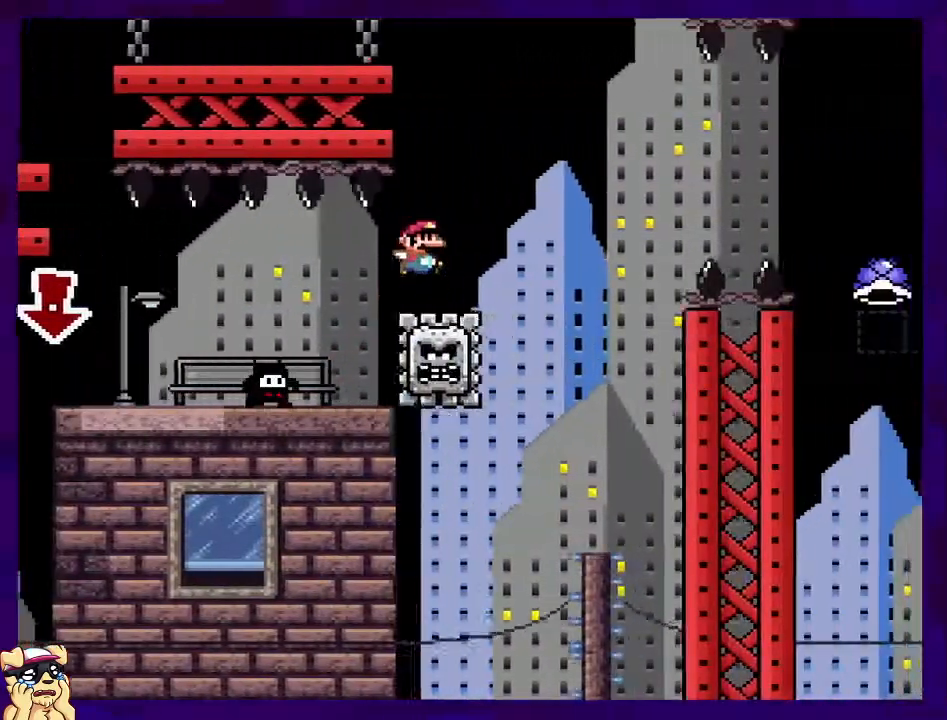
{"buttons": ["B", "X", "DPAD_RIGHT"], "events": []}
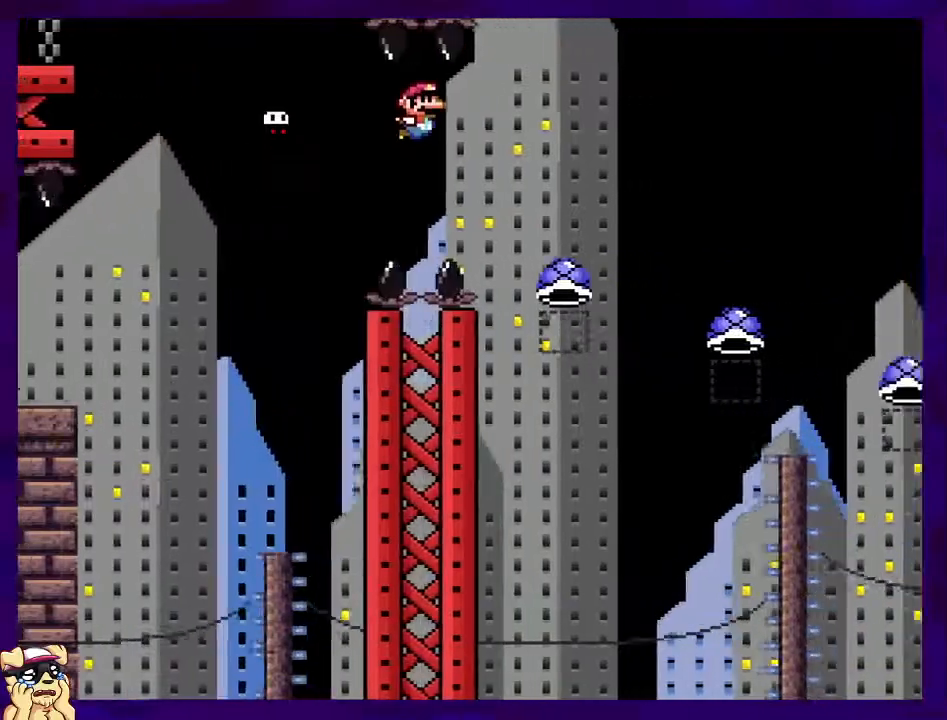
{"buttons": ["A", "X", "DPAD_RIGHT"], "events": [[17, "B", "up"], [67, "A", "down"]]}
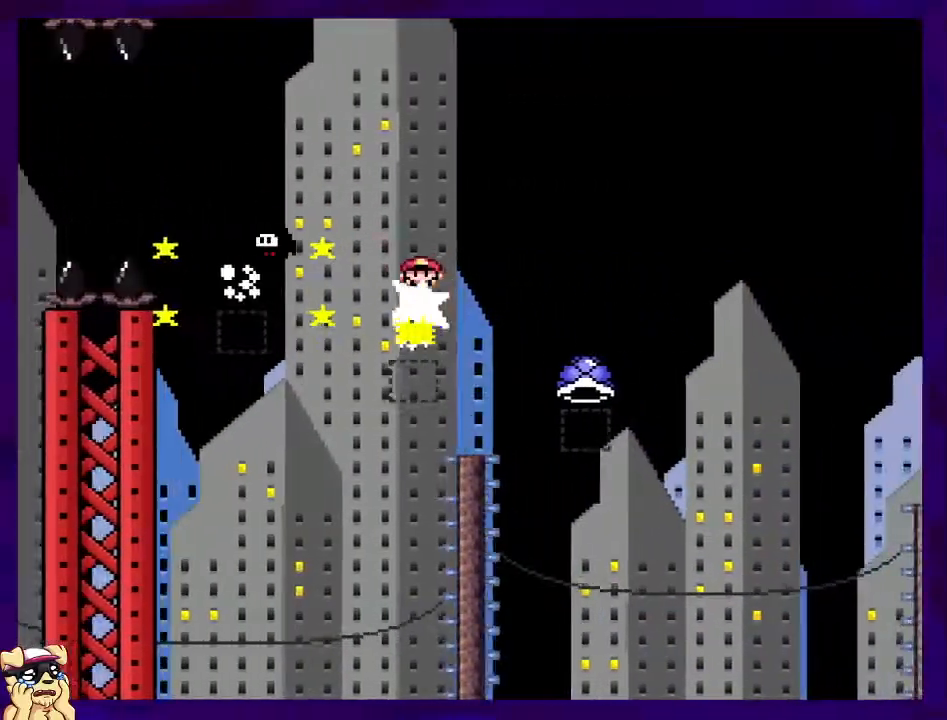
{"buttons": ["X", "DPAD_RIGHT"], "events": [[451, "A", "up"]]}